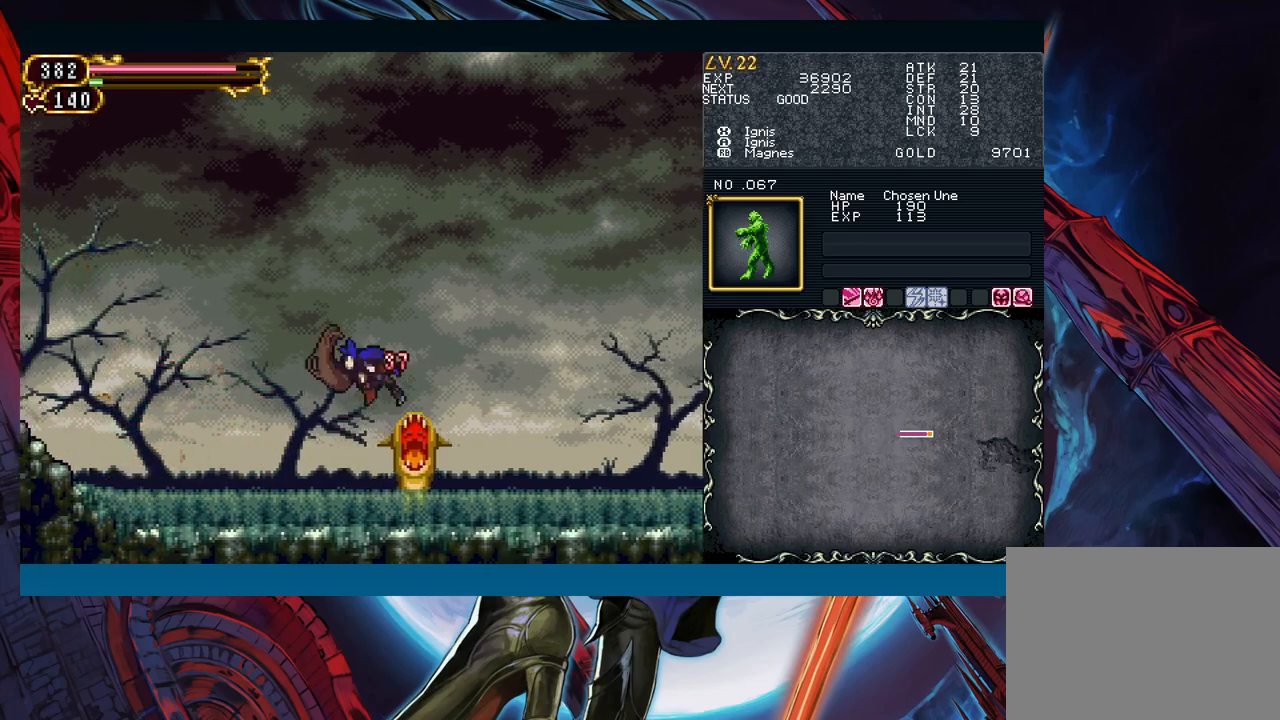
Gameplay with a controller (Xbox layout); each line is a JSON object with the inputs held at the frame after it. "events" lists button and stick changes between this image and that frame as [ms after this image, input, new state], when the widget could be followed in between. Not read: L2 R2 right_stick.
{"buttons": [], "left_stick": "left", "events": [[383, "B", "up"]]}
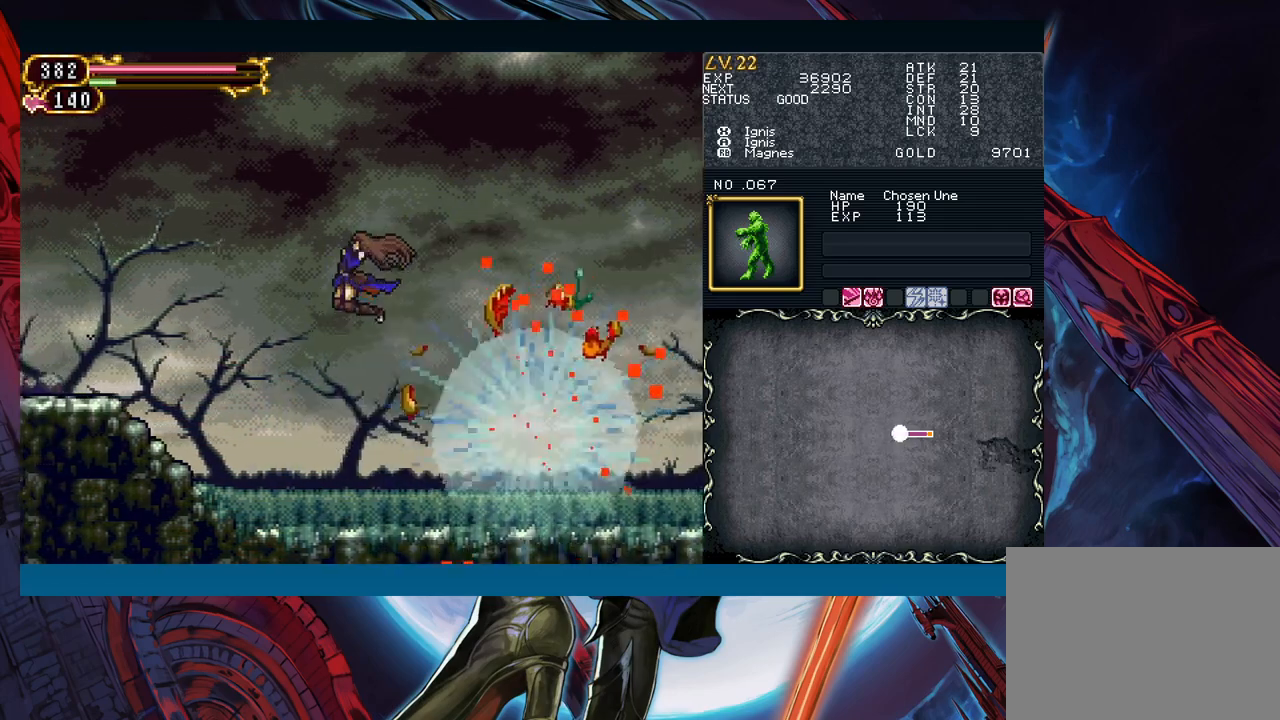
{"buttons": ["B"], "left_stick": "left", "events": [[417, "B", "down"]]}
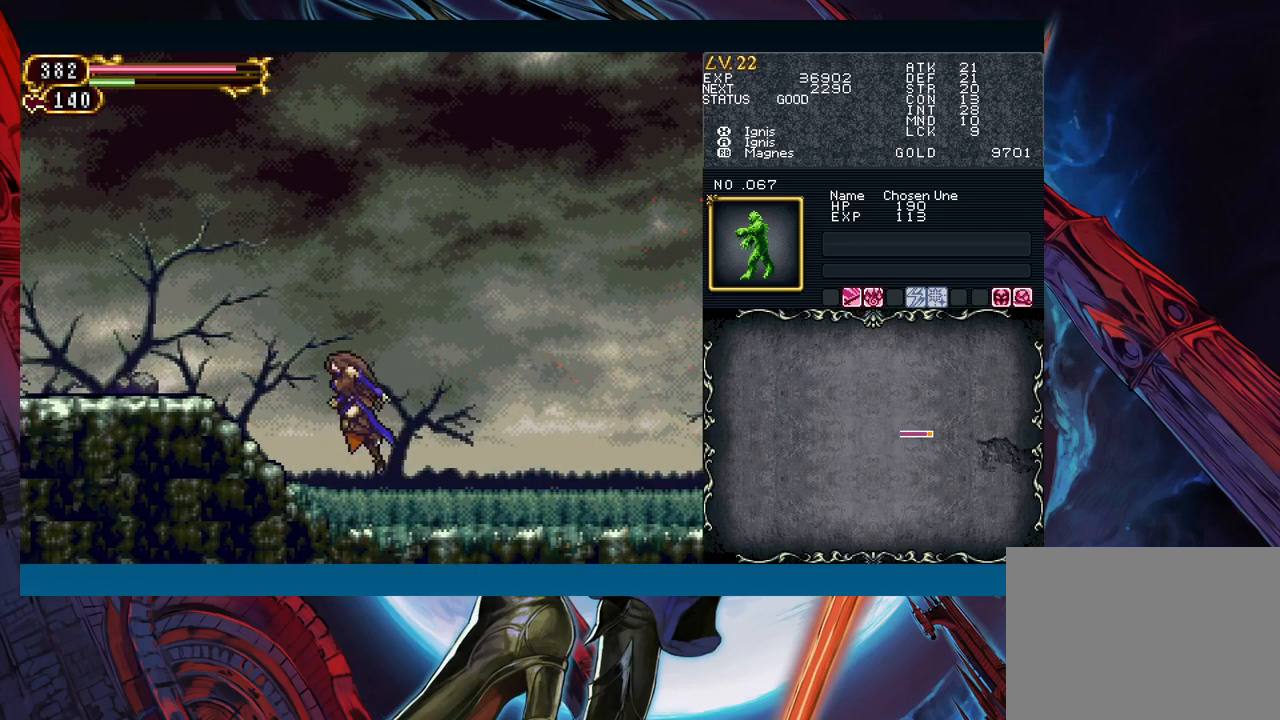
{"buttons": [], "left_stick": "left", "events": [[33, "B", "up"], [100, "B", "down"], [483, "B", "up"]]}
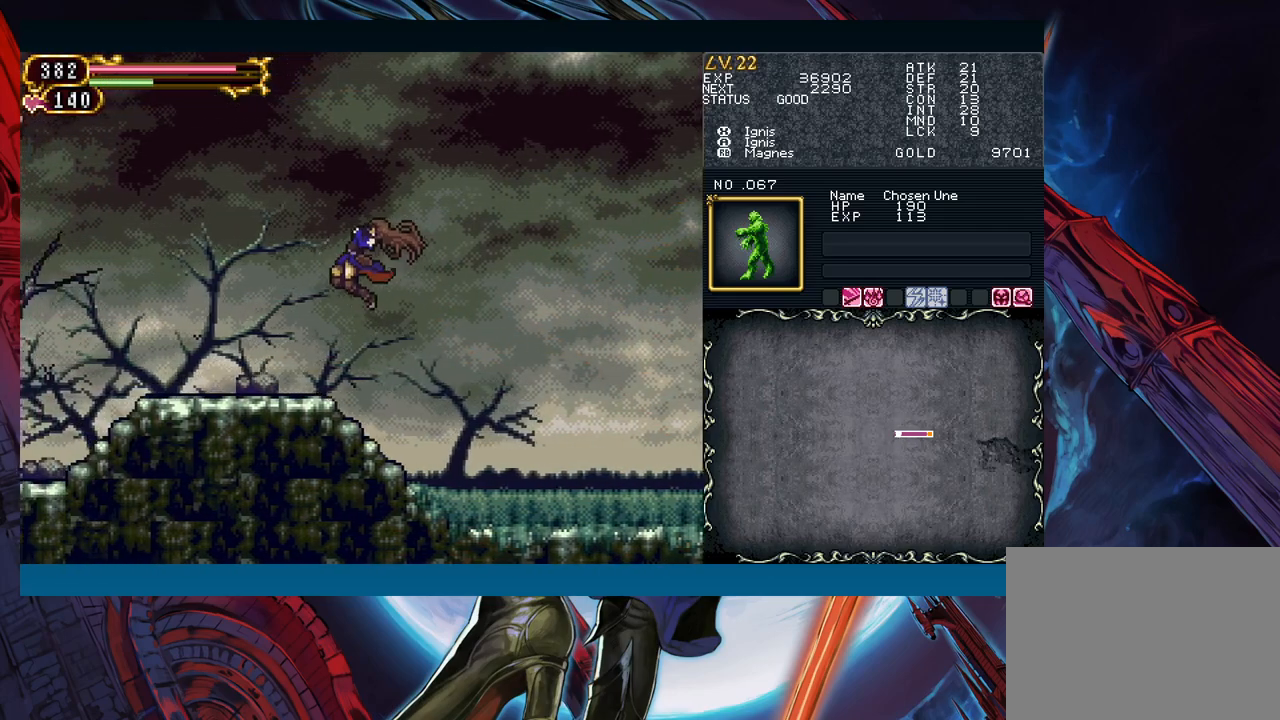
{"buttons": [], "left_stick": "left", "events": [[317, "left_stick", "up-right"], [350, "Y", "down"], [400, "B", "down"], [400, "Y", "up"], [417, "B", "up"], [433, "left_stick", "left"]]}
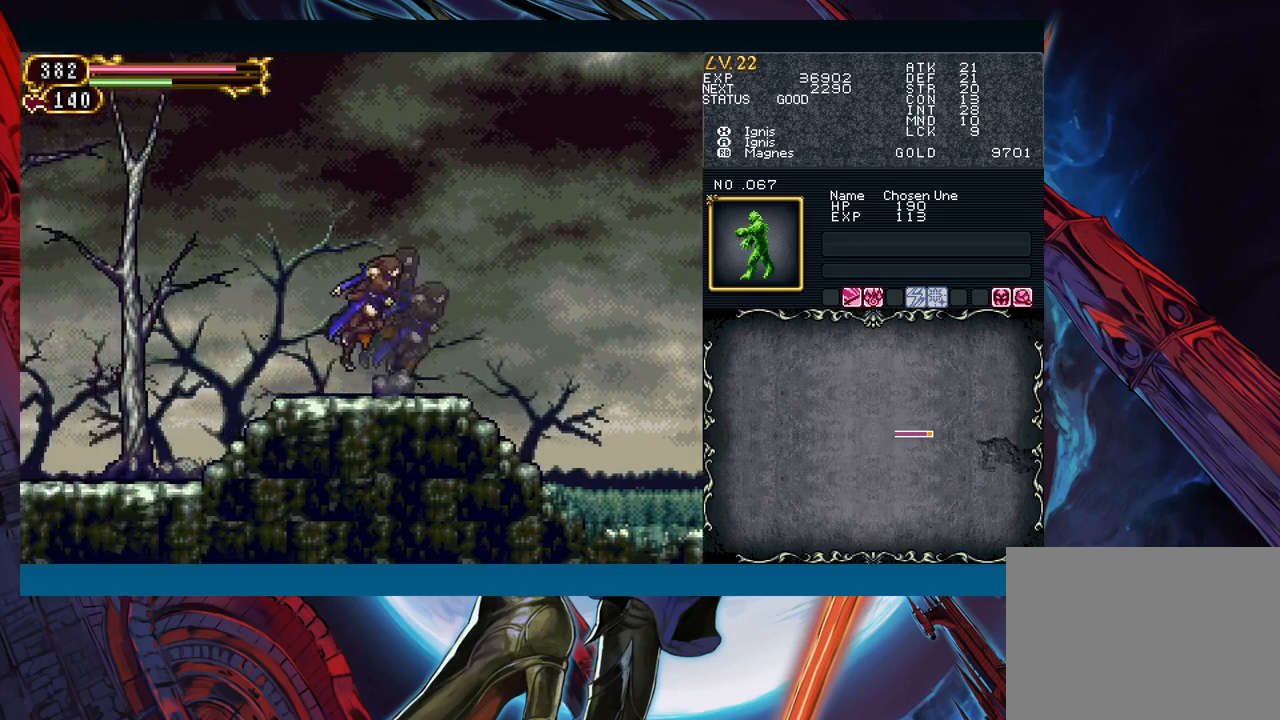
{"buttons": [], "left_stick": "left", "events": [[183, "left_stick", "right"], [200, "Y", "down"], [233, "B", "down"], [233, "Y", "up"], [267, "B", "up"], [267, "left_stick", "left"]]}
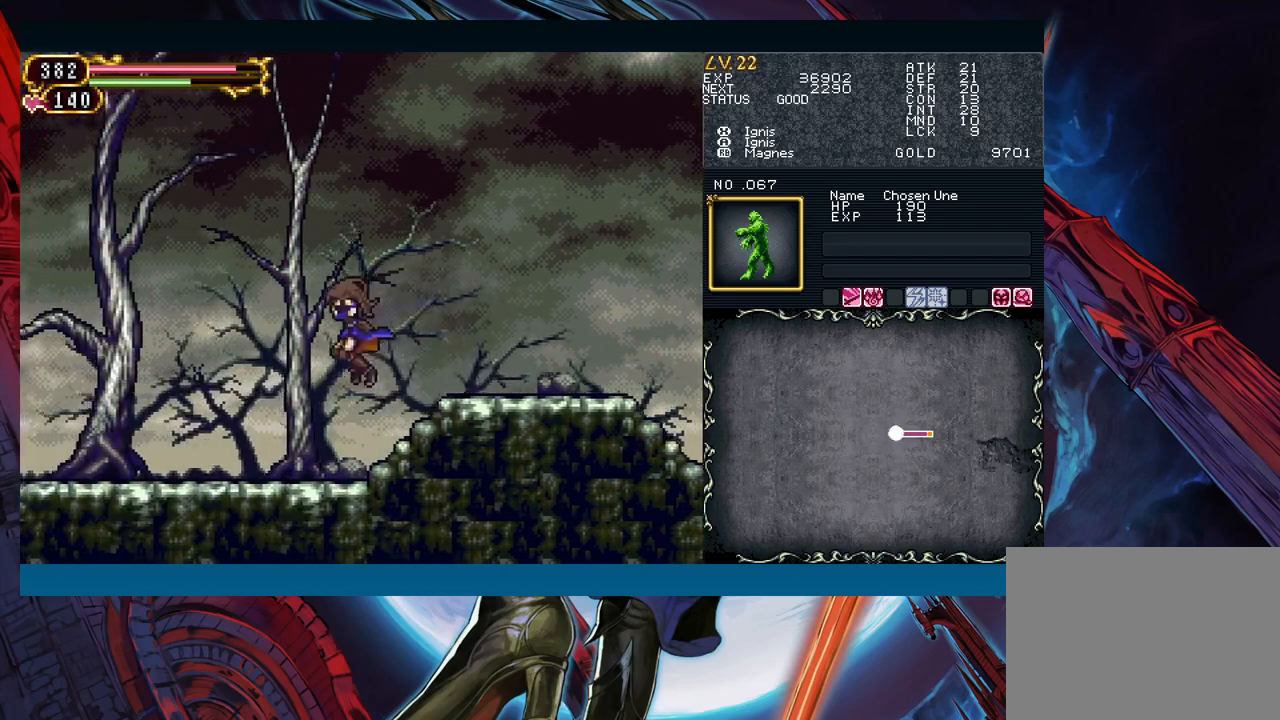
{"buttons": [], "left_stick": "right", "events": [[183, "left_stick", "right"], [200, "Y", "down"], [233, "B", "down"], [233, "Y", "up"], [267, "B", "up"], [283, "left_stick", "left"], [500, "left_stick", "right"]]}
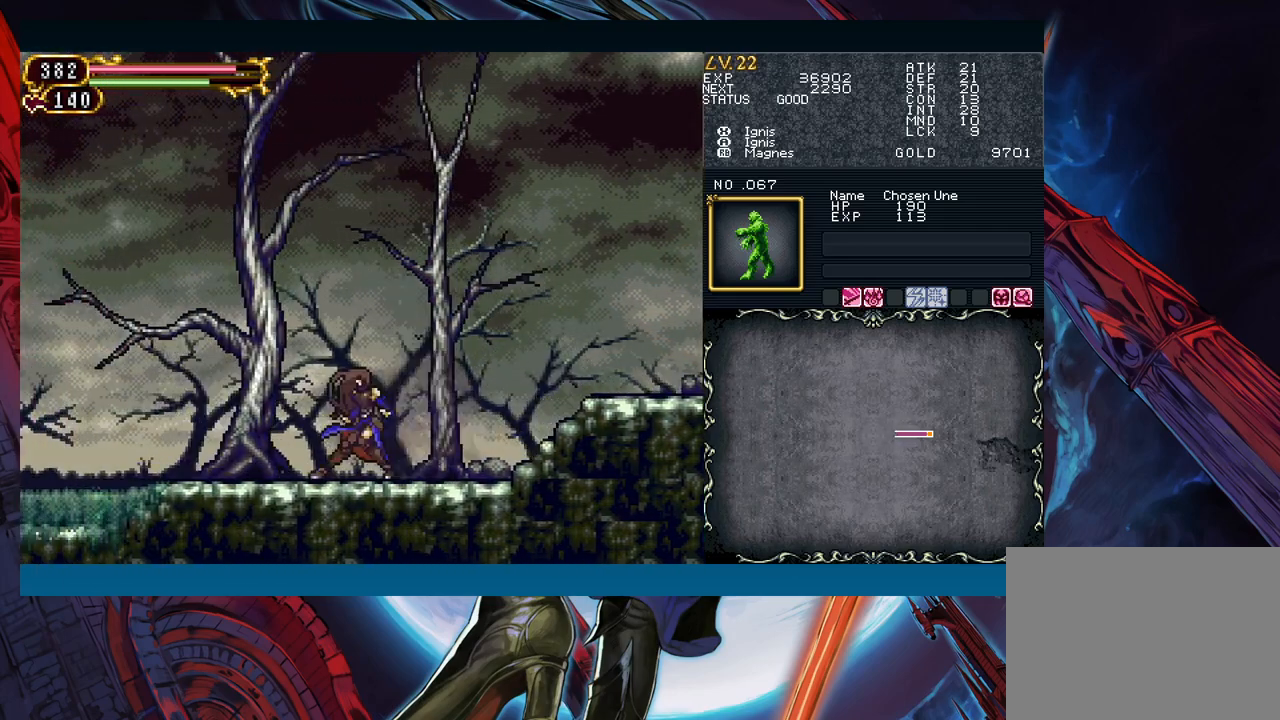
{"buttons": [], "left_stick": "left", "events": [[17, "Y", "down"], [50, "B", "down"], [50, "Y", "up"], [67, "B", "up"], [83, "left_stick", "left"], [350, "left_stick", "right"], [383, "Y", "down"], [417, "B", "down"], [417, "Y", "up"], [450, "B", "up"], [483, "left_stick", "left"]]}
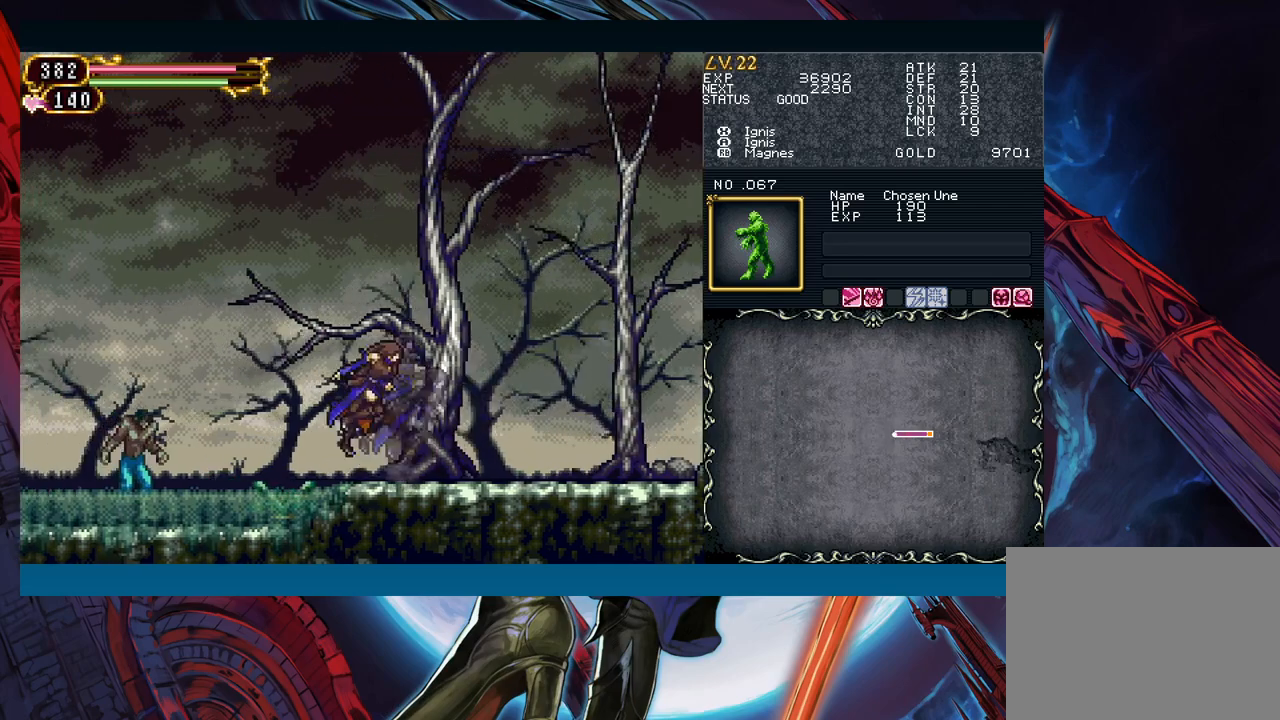
{"buttons": [], "left_stick": "right", "events": [[67, "left_stick", "right"], [100, "B", "down"], [217, "B", "up"]]}
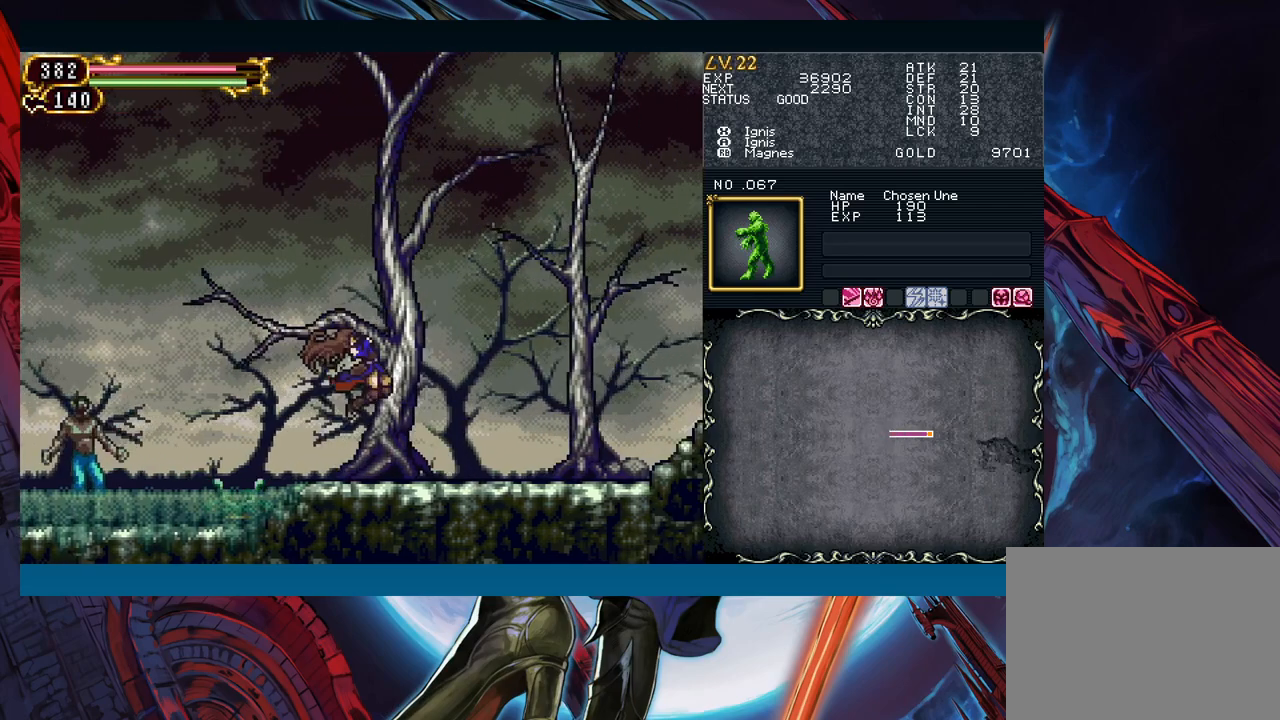
{"buttons": [], "left_stick": "down-left", "events": [[100, "left_stick", "down-left"], [217, "X", "down"], [300, "X", "up"], [433, "A", "down"], [500, "A", "up"]]}
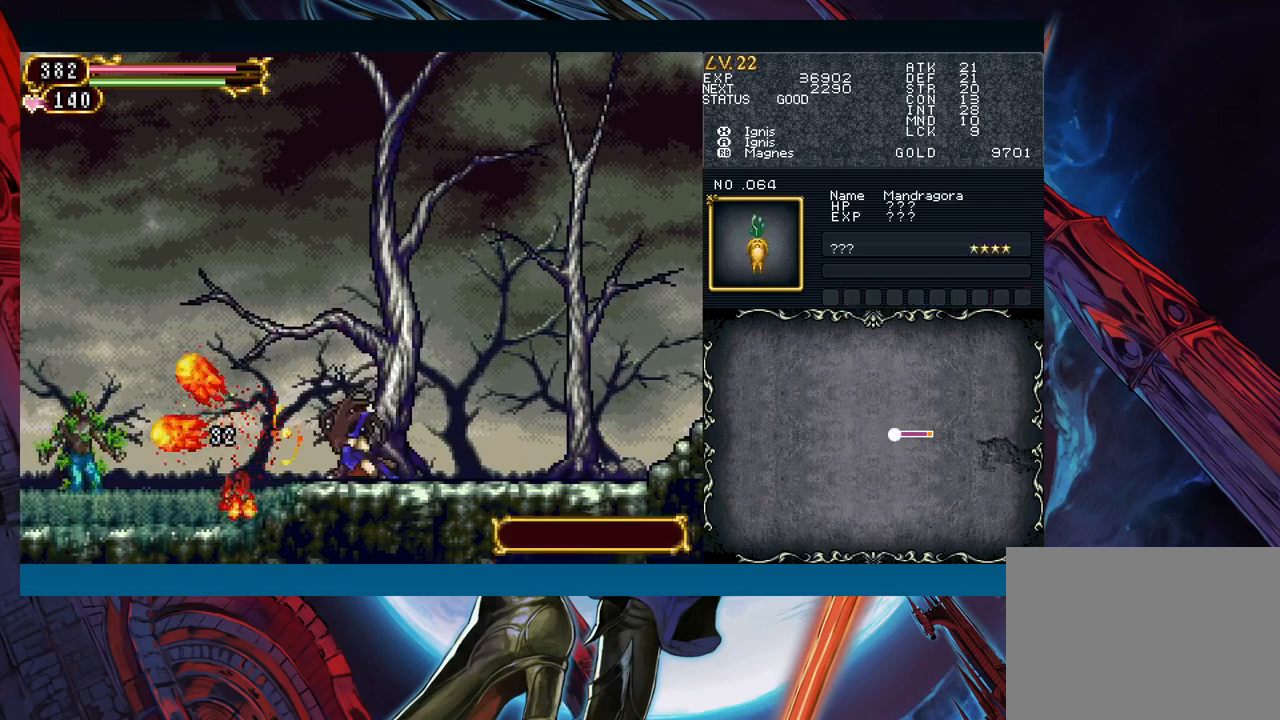
{"buttons": [], "left_stick": "down-left", "events": [[167, "X", "down"], [250, "X", "up"], [417, "A", "down"], [500, "A", "up"]]}
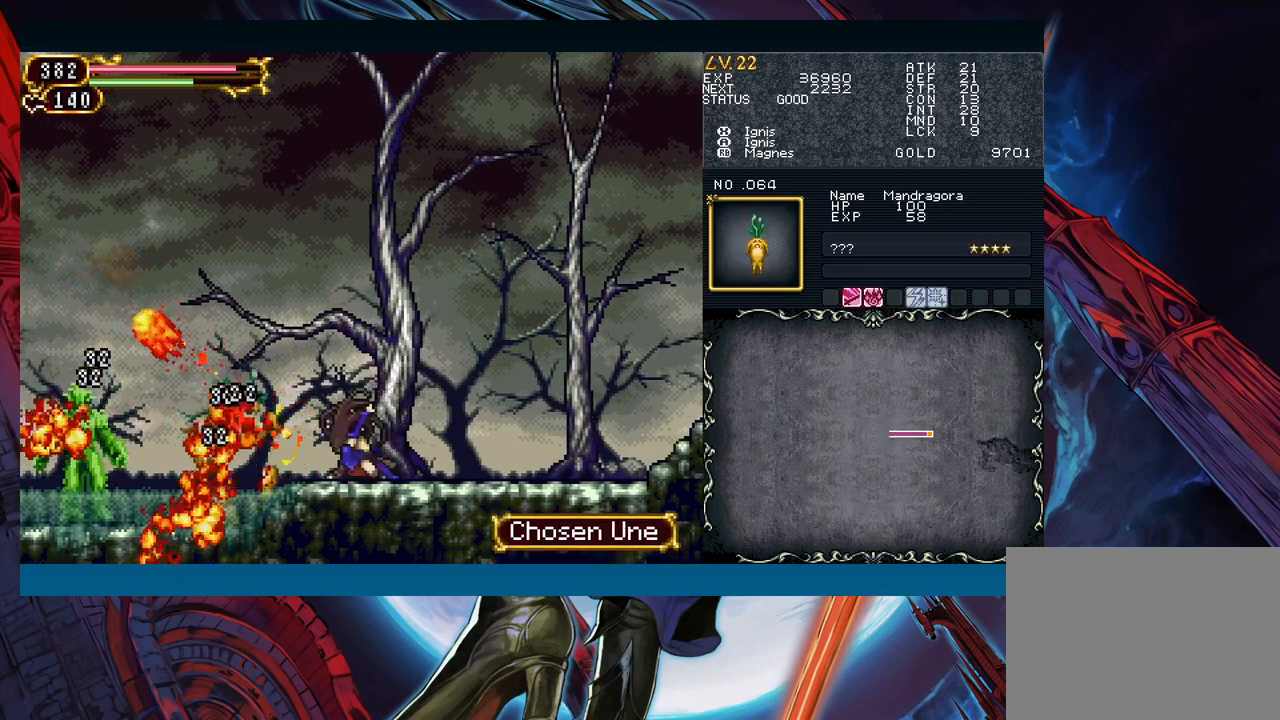
{"buttons": ["A"], "left_stick": "down-left", "events": [[150, "X", "down"], [267, "X", "up"], [400, "A", "down"]]}
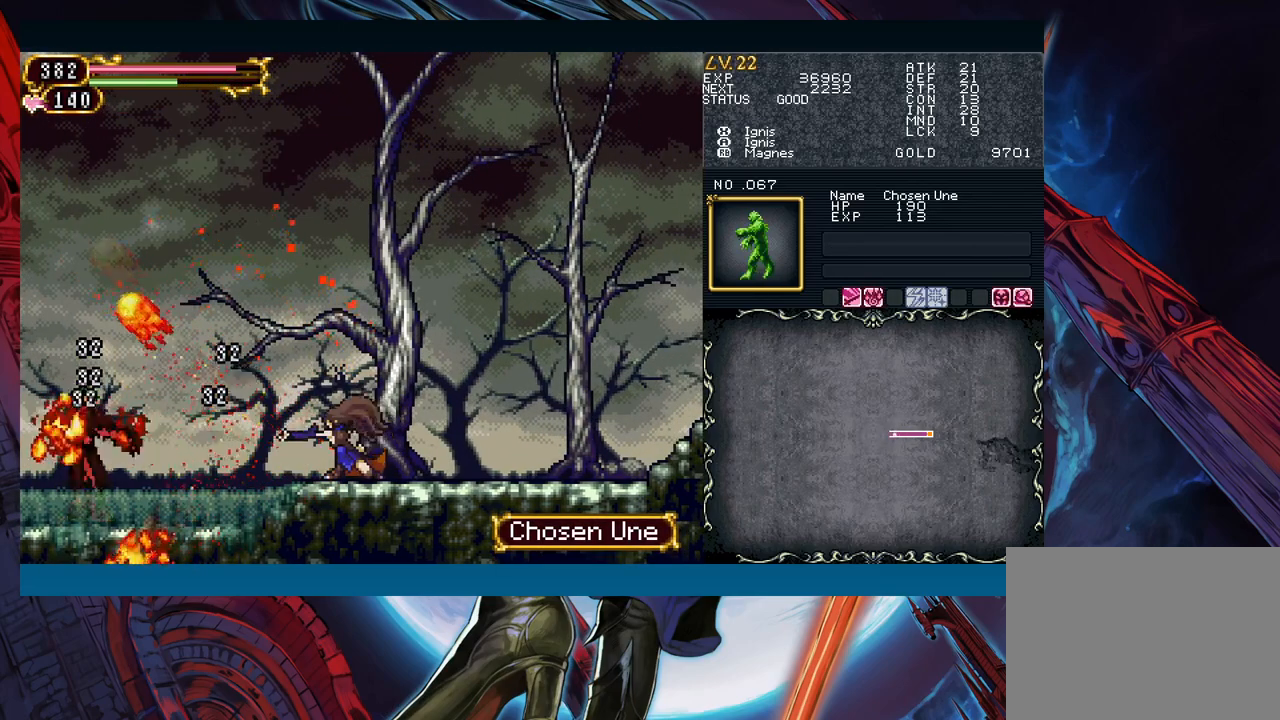
{"buttons": [], "left_stick": "left", "events": [[17, "A", "up"], [133, "X", "down"], [150, "left_stick", "center"], [217, "X", "up"], [283, "left_stick", "down"], [300, "Y", "down"], [400, "Y", "up"], [433, "left_stick", "left"]]}
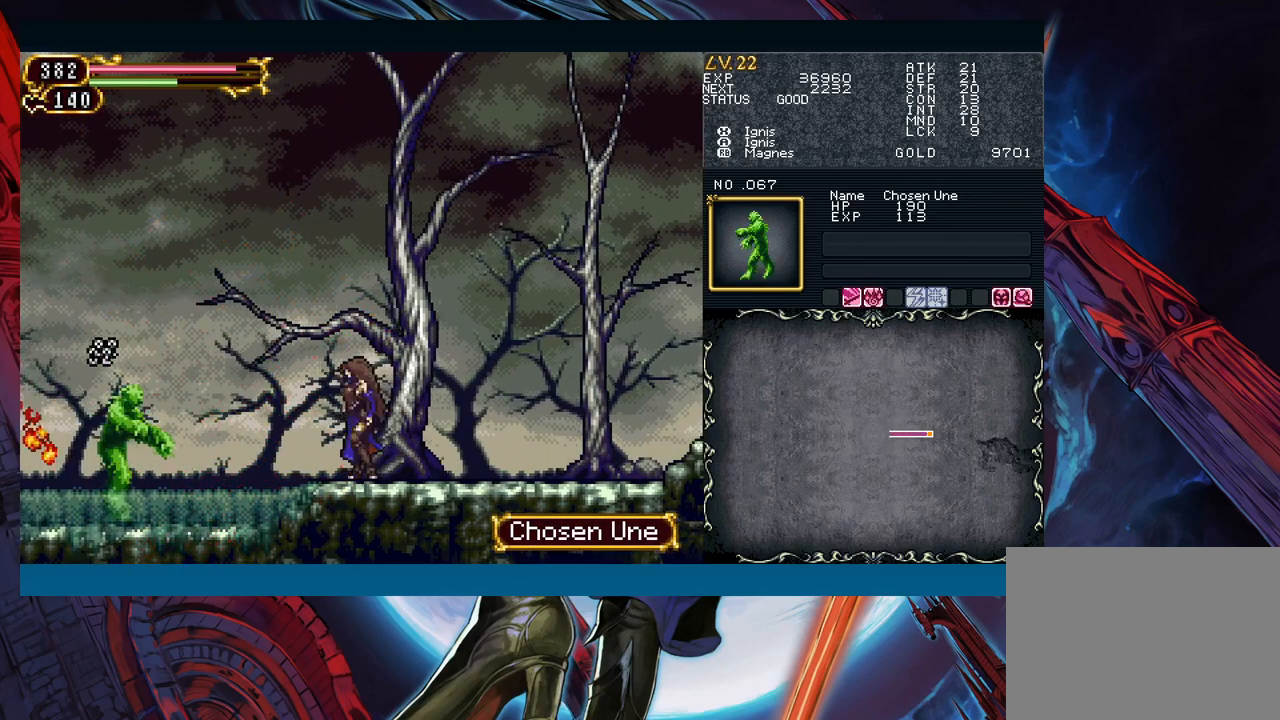
{"buttons": ["X"], "left_stick": "center", "events": [[133, "left_stick", "center"], [500, "X", "down"]]}
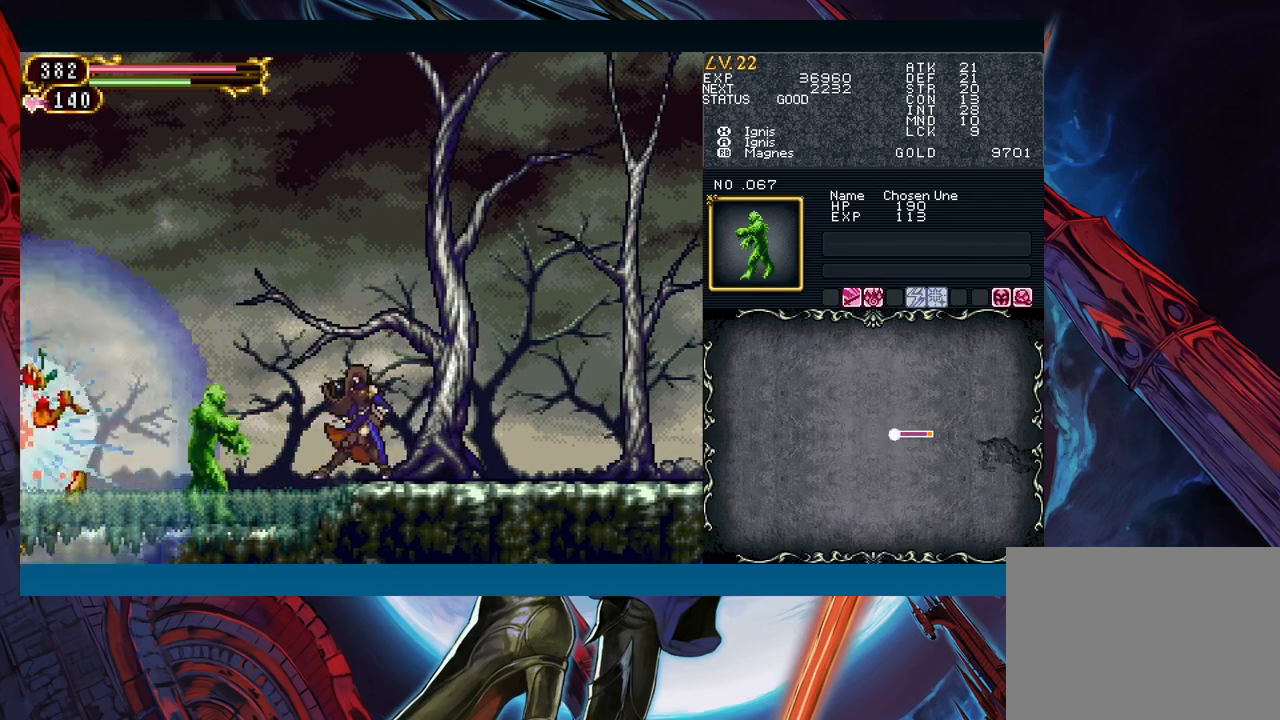
{"buttons": [], "left_stick": "center", "events": [[17, "X", "up"], [217, "Y", "down"], [217, "left_stick", "down"], [317, "Y", "up"], [400, "left_stick", "center"]]}
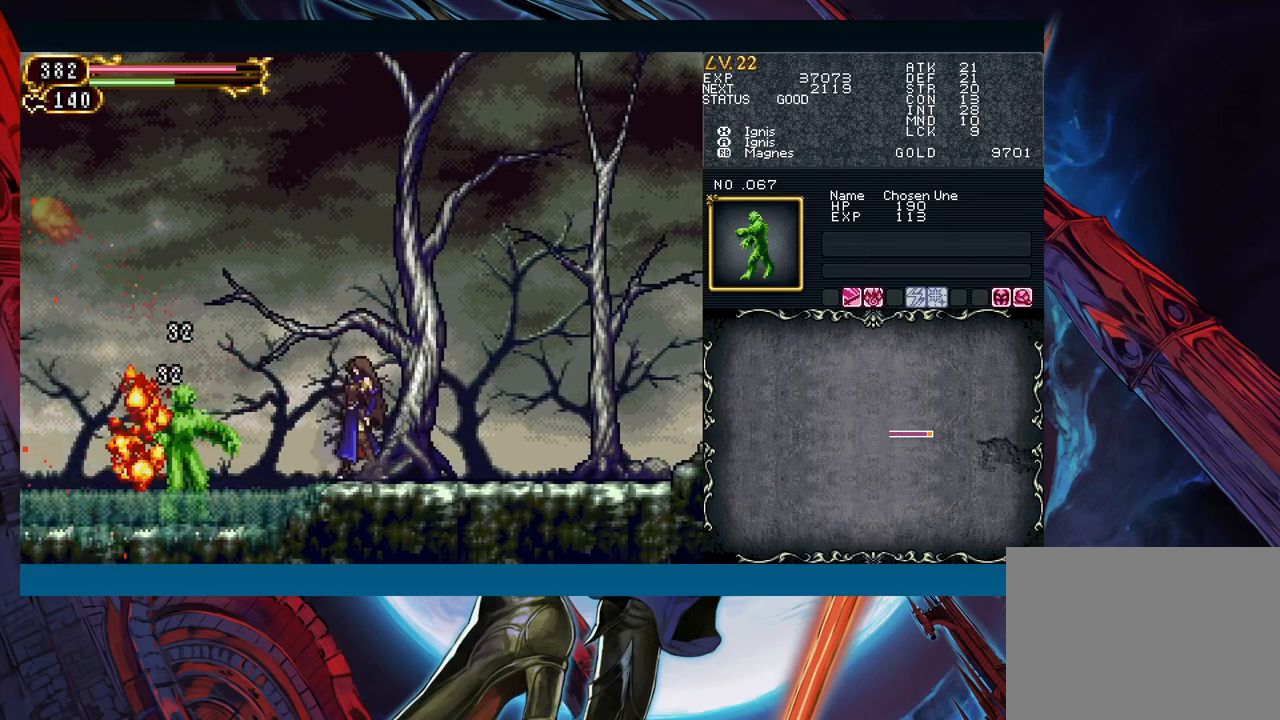
{"buttons": ["B"], "left_stick": "left", "events": [[100, "A", "down"], [200, "A", "up"], [233, "left_stick", "down"], [283, "Y", "down"], [350, "Y", "up"], [350, "left_stick", "left"], [483, "B", "down"]]}
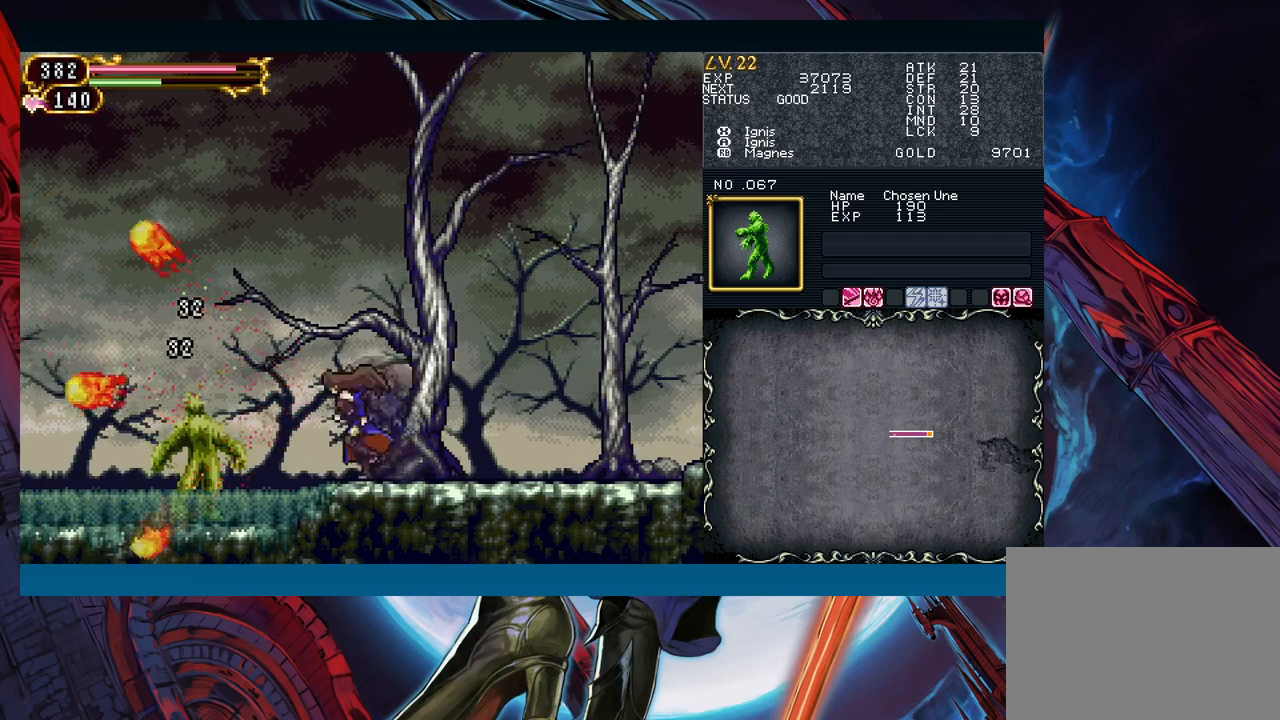
{"buttons": ["B"], "left_stick": "left", "events": [[83, "left_stick", "up-right"], [200, "left_stick", "left"]]}
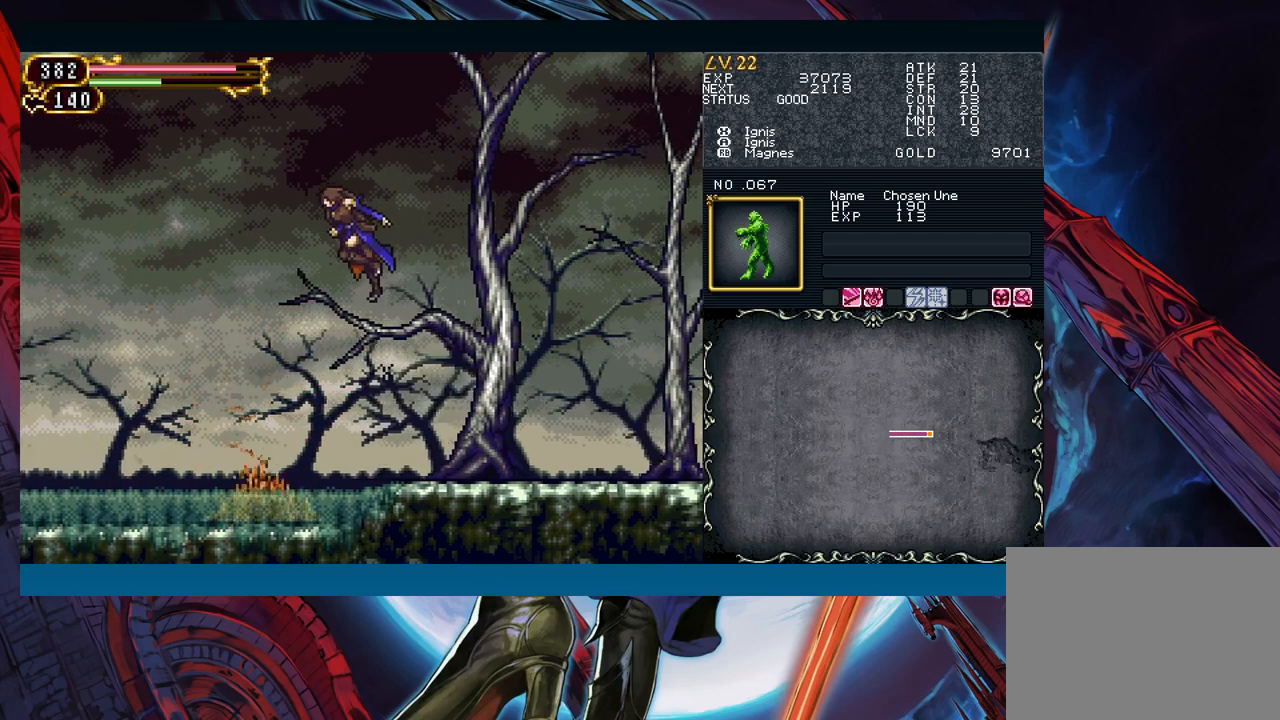
{"buttons": ["B"], "left_stick": "left", "events": [[117, "B", "up"], [333, "B", "down"]]}
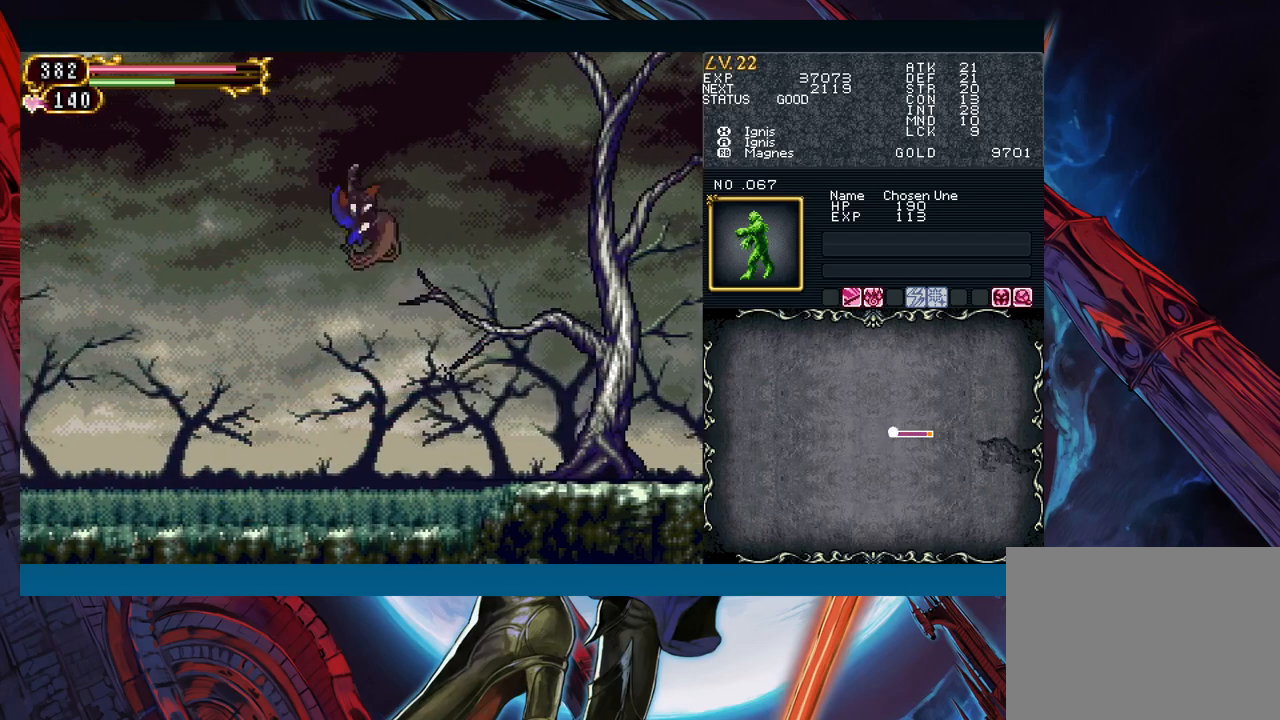
{"buttons": ["B"], "left_stick": "left", "events": []}
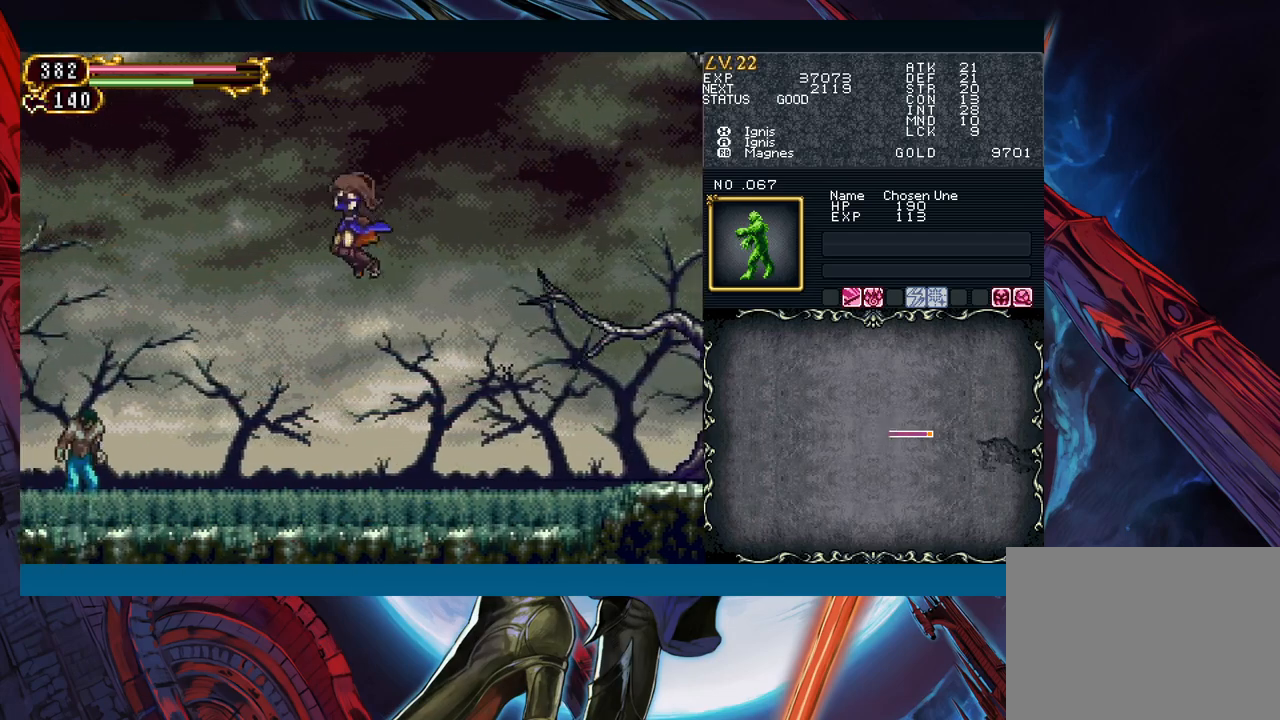
{"buttons": [], "left_stick": "left", "events": [[33, "B", "up"], [417, "B", "down"], [500, "B", "up"]]}
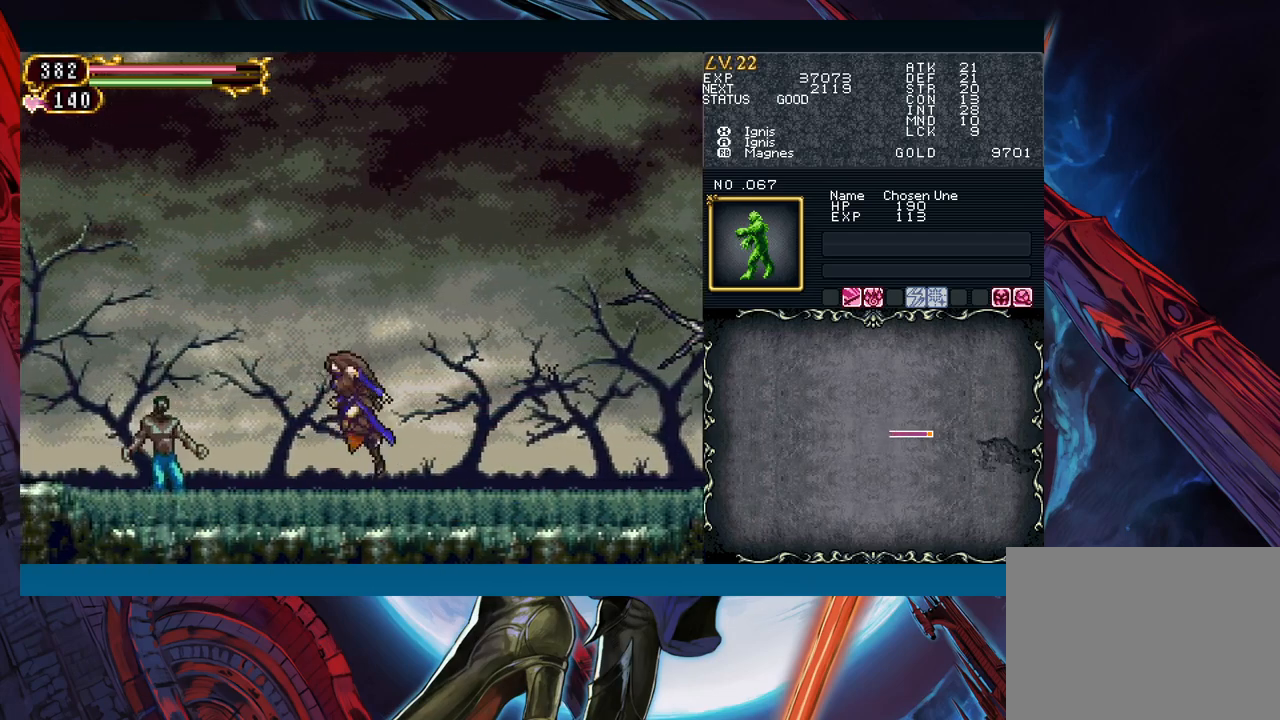
{"buttons": [], "left_stick": "center", "events": [[183, "A", "down"], [233, "A", "up"], [333, "left_stick", "center"], [367, "X", "down"], [433, "X", "up"]]}
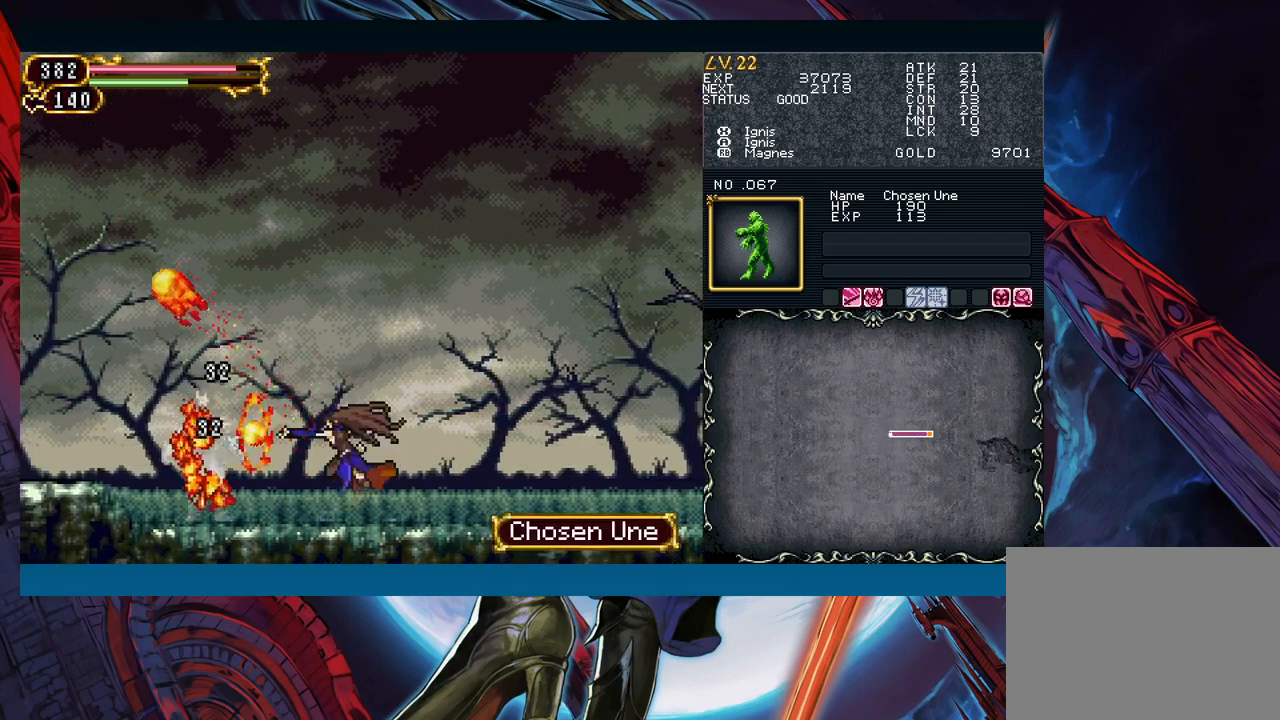
{"buttons": ["B"], "left_stick": "left", "events": [[83, "A", "down"], [183, "A", "up"], [267, "left_stick", "down"], [283, "Y", "down"], [367, "Y", "up"], [383, "left_stick", "left"], [433, "B", "down"]]}
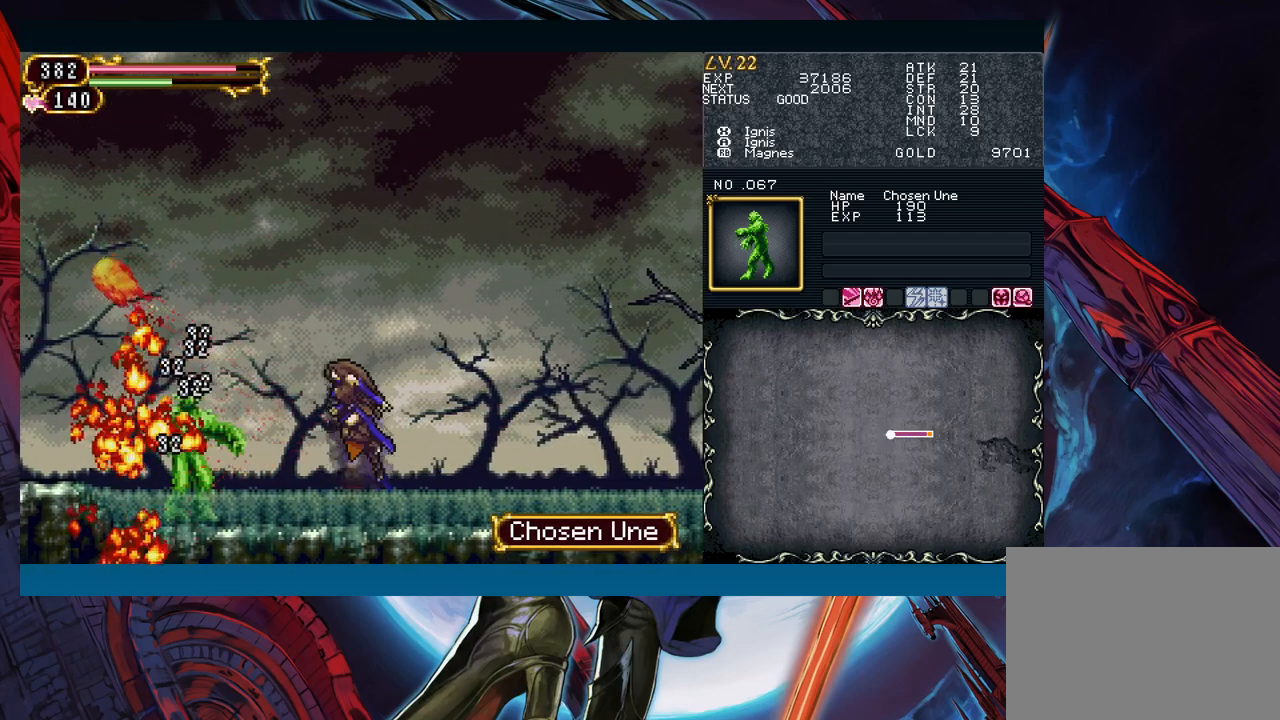
{"buttons": ["B"], "left_stick": "left", "events": [[250, "B", "up"], [333, "B", "down"]]}
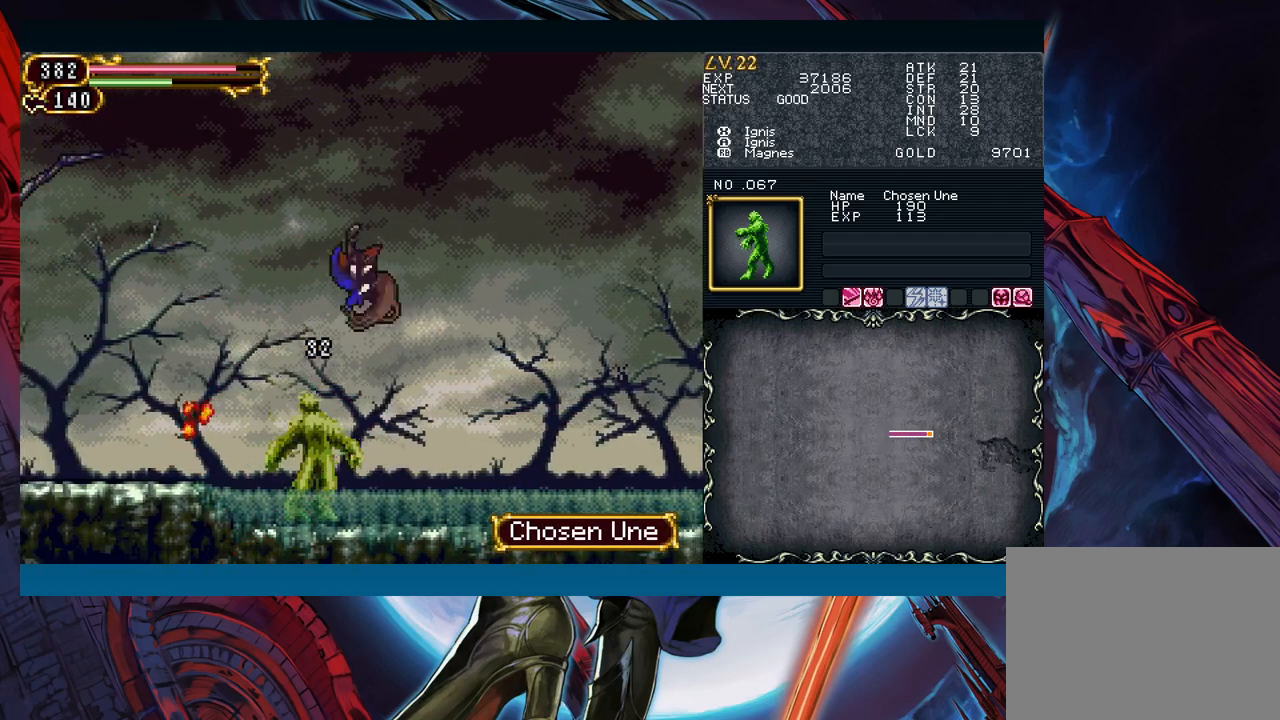
{"buttons": [], "left_stick": "down-left", "events": [[300, "B", "up"], [367, "left_stick", "down-left"]]}
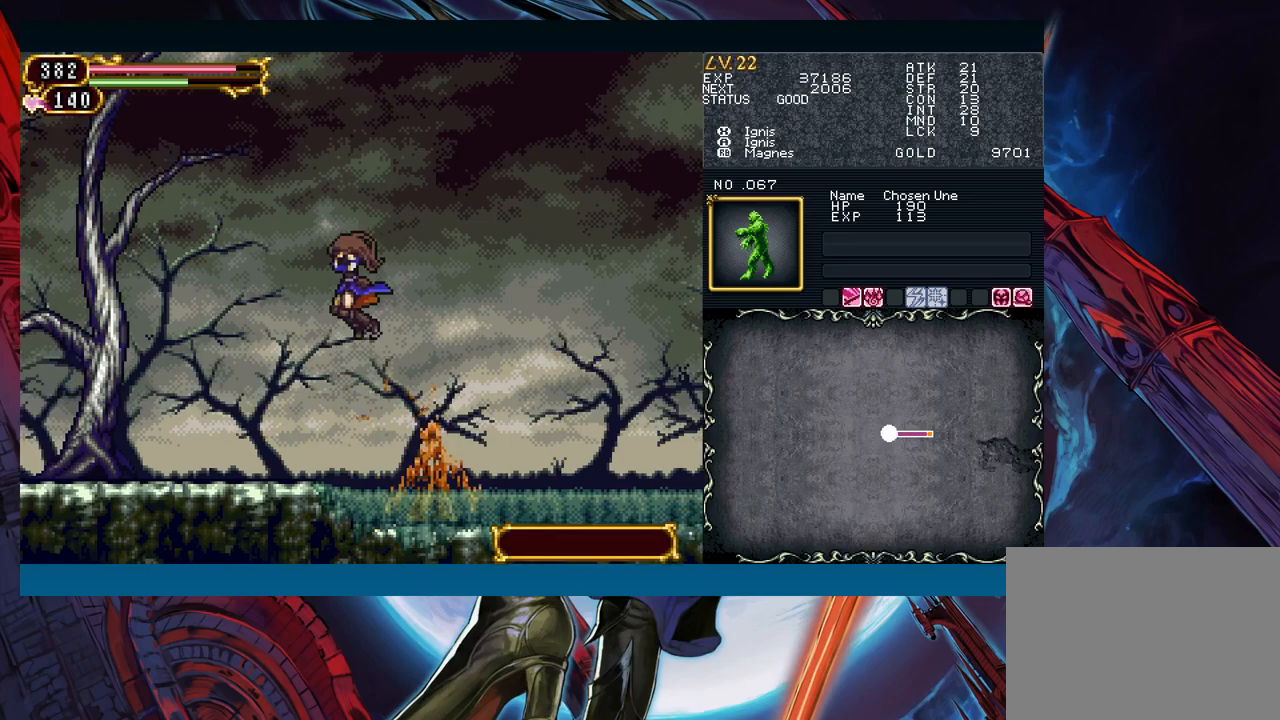
{"buttons": ["B"], "left_stick": "down-left", "events": [[100, "left_stick", "right"], [200, "left_stick", "left"], [383, "left_stick", "right"], [417, "Y", "down"], [467, "B", "down"], [467, "Y", "up"], [500, "left_stick", "down-left"]]}
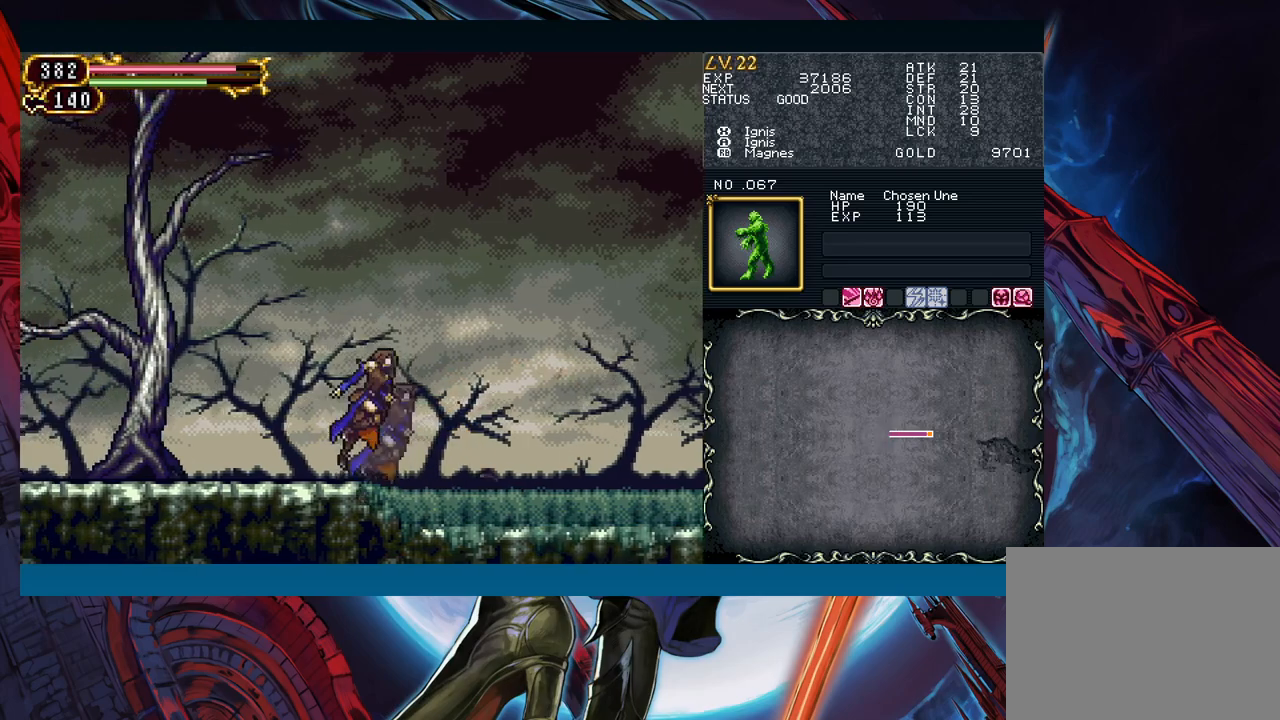
{"buttons": [], "left_stick": "down-left", "events": [[33, "B", "up"], [117, "B", "down"], [150, "B", "up"], [200, "B", "down"], [283, "B", "up"], [350, "left_stick", "down-right"], [383, "Y", "down"], [433, "B", "down"], [433, "Y", "up"], [467, "left_stick", "down-left"], [500, "B", "up"]]}
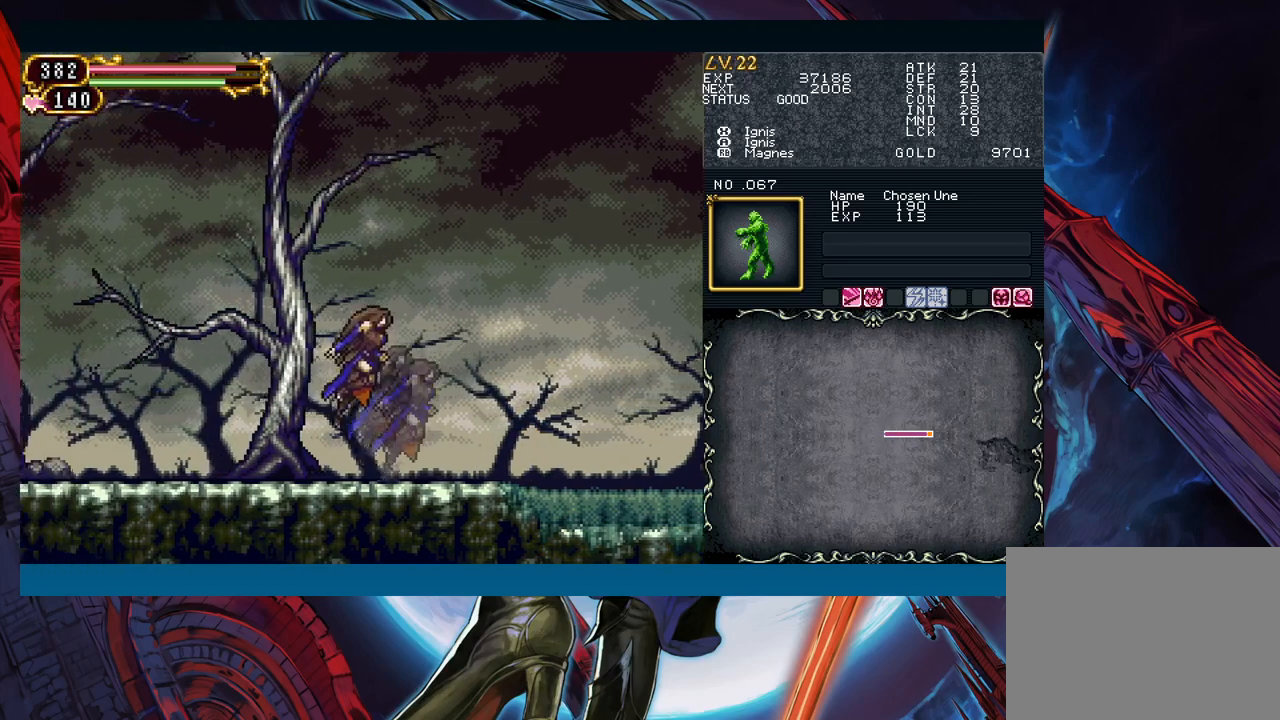
{"buttons": ["B"], "left_stick": "down-left", "events": [[67, "B", "down"], [133, "B", "up"], [183, "B", "down"], [233, "B", "up"], [283, "left_stick", "right"], [317, "Y", "down"], [383, "B", "down"], [383, "Y", "up"], [400, "left_stick", "down-left"], [450, "B", "up"], [467, "B", "down"]]}
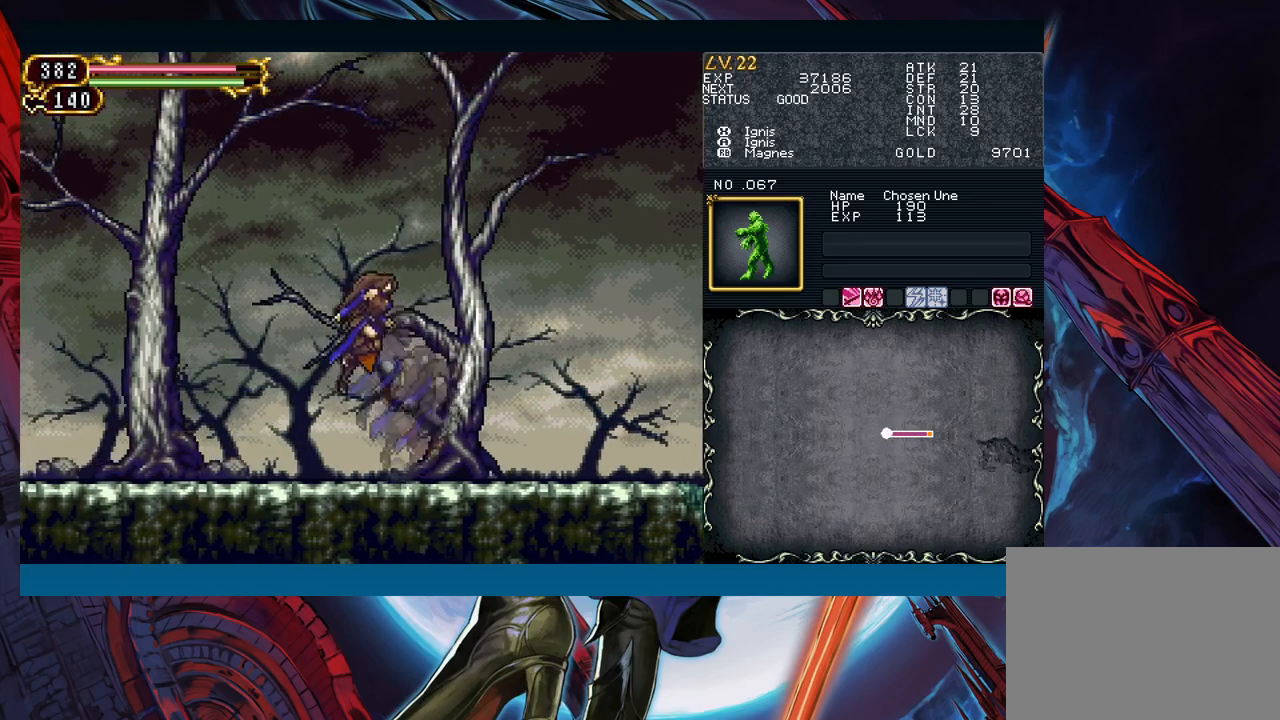
{"buttons": ["B"], "left_stick": "down-left", "events": [[50, "B", "up"], [133, "B", "down"], [183, "B", "up"], [250, "B", "down"], [283, "B", "up"], [350, "left_stick", "right"], [400, "Y", "down"], [450, "B", "down"], [450, "Y", "up"], [483, "left_stick", "down-left"]]}
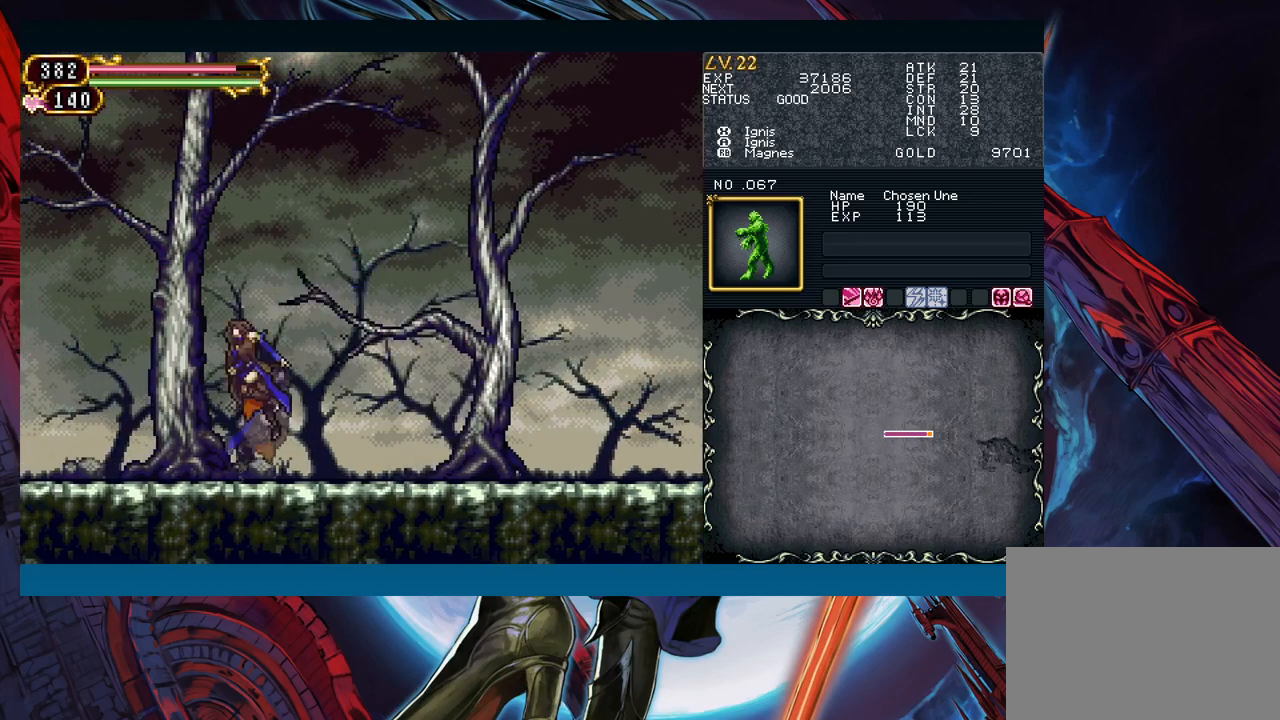
{"buttons": [], "left_stick": "down-left", "events": [[33, "B", "up"], [100, "B", "down"], [133, "B", "up"], [200, "B", "down"], [283, "B", "up"], [300, "left_stick", "right"], [367, "Y", "down"], [417, "B", "down"], [417, "Y", "up"], [417, "left_stick", "down-left"], [483, "B", "up"]]}
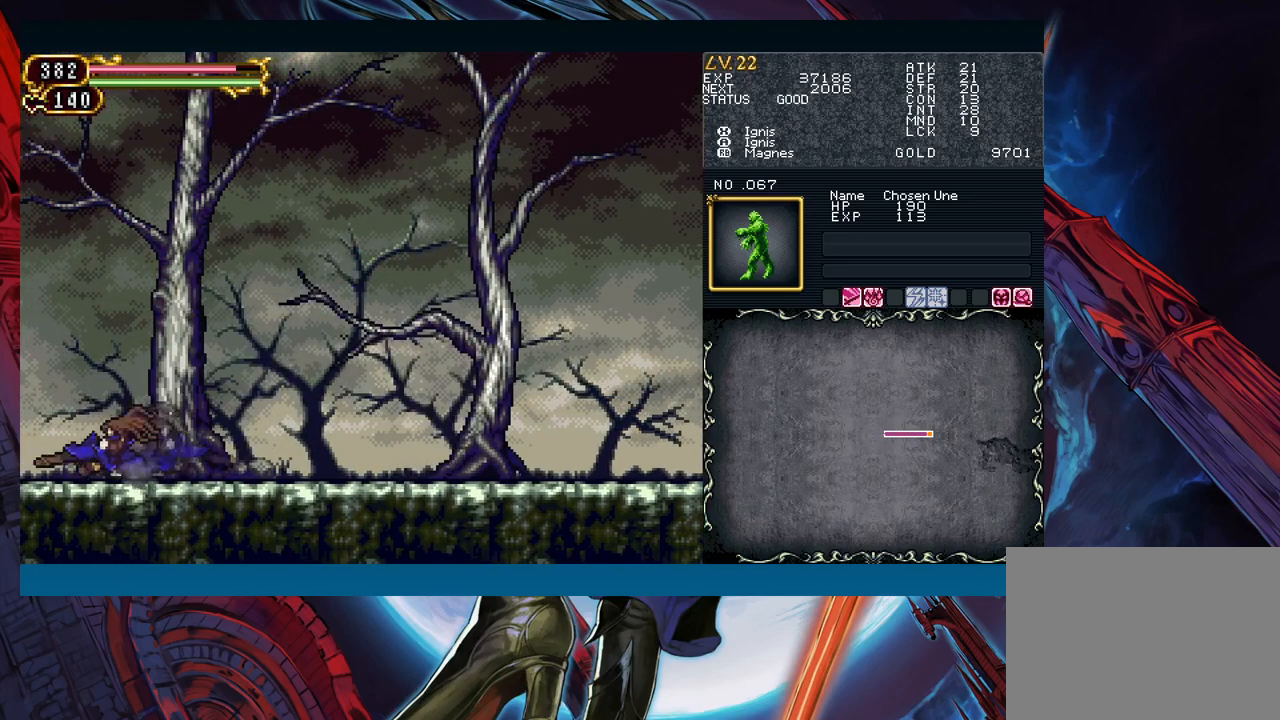
{"buttons": [], "left_stick": "left", "events": [[133, "B", "down"], [233, "B", "up"], [333, "left_stick", "left"]]}